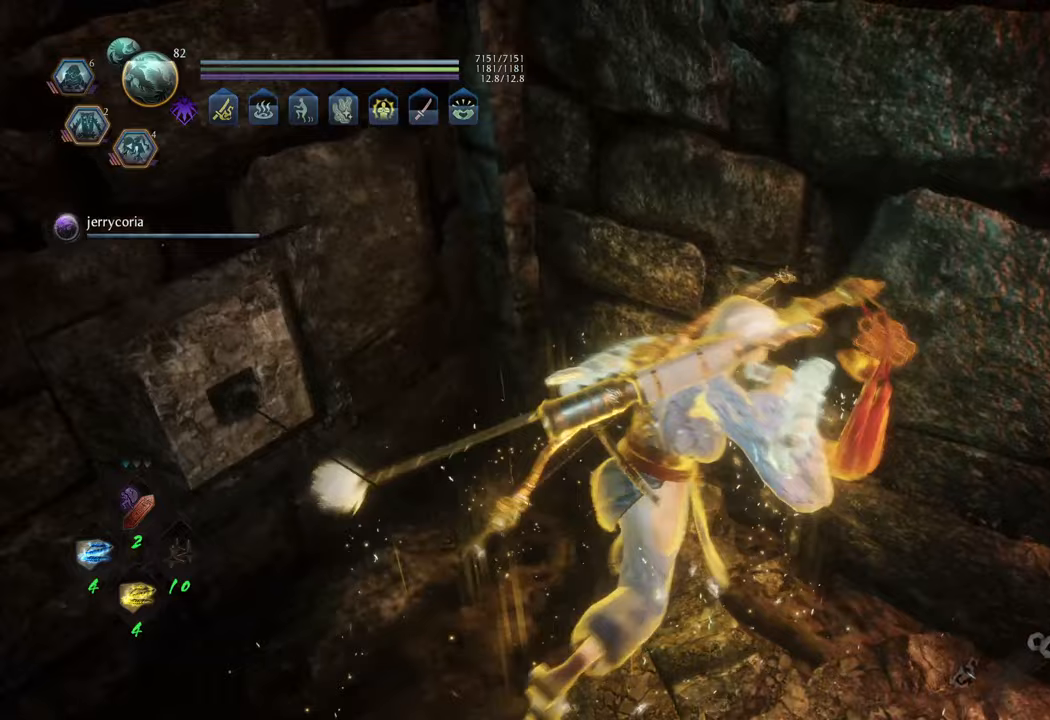
Gameplay with a controller (Xbox layout); each line is a JSON object with the inputs held at the frame after it. "events" lists button and stick changes between this image and that frame as [ms after this image, input, new state], when the widget could be followed in between. Not read: L3.
{"buttons": ["A"], "left_stick": "up-right", "right_stick": "center", "events": [[217, "right_stick", "right"], [450, "right_stick", "center"], [500, "A", "down"]]}
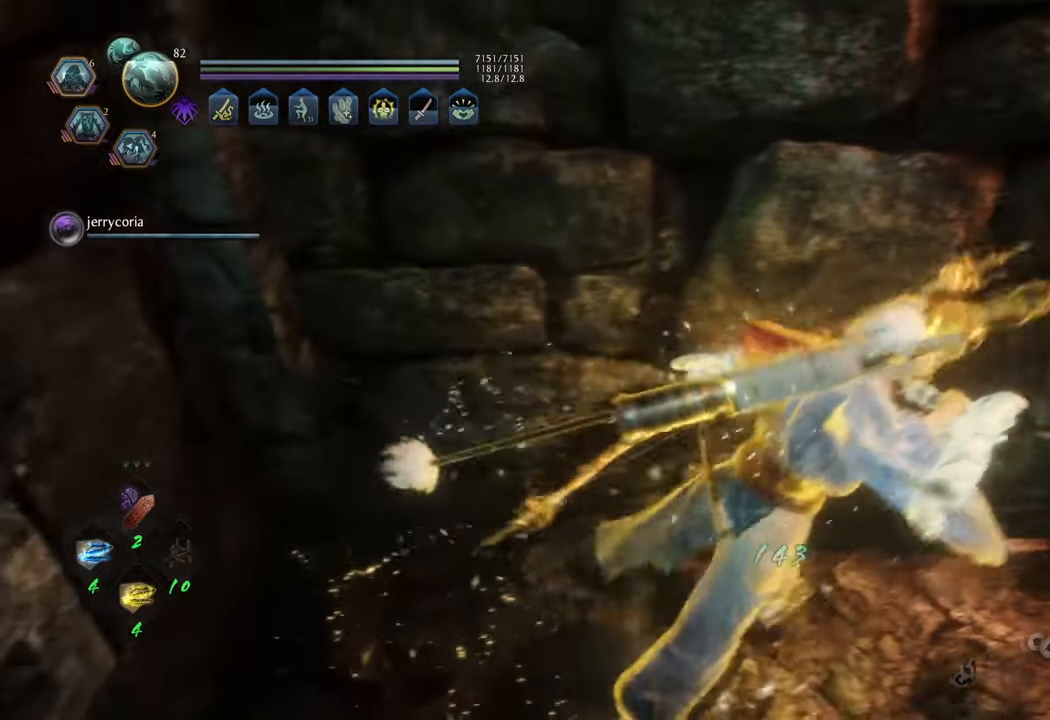
{"buttons": ["A"], "left_stick": "up-right", "right_stick": "center", "events": []}
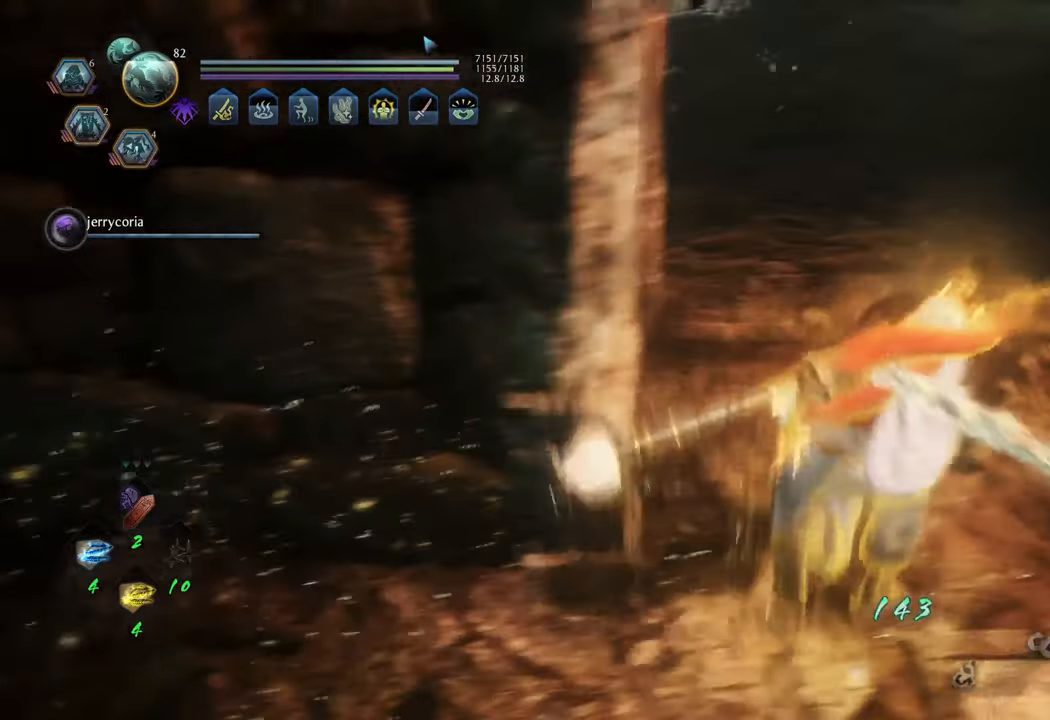
{"buttons": [], "left_stick": "up", "right_stick": "down", "events": [[50, "A", "up"], [300, "right_stick", "down"], [400, "left_stick", "up"]]}
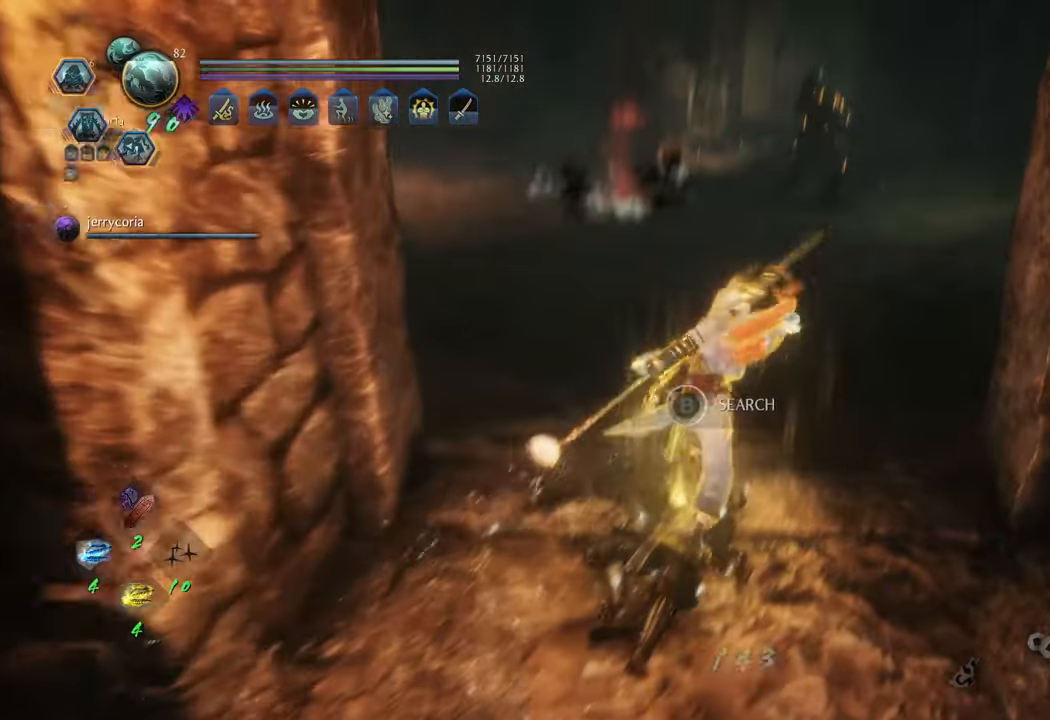
{"buttons": [], "left_stick": "up", "right_stick": "center", "events": [[117, "right_stick", "center"]]}
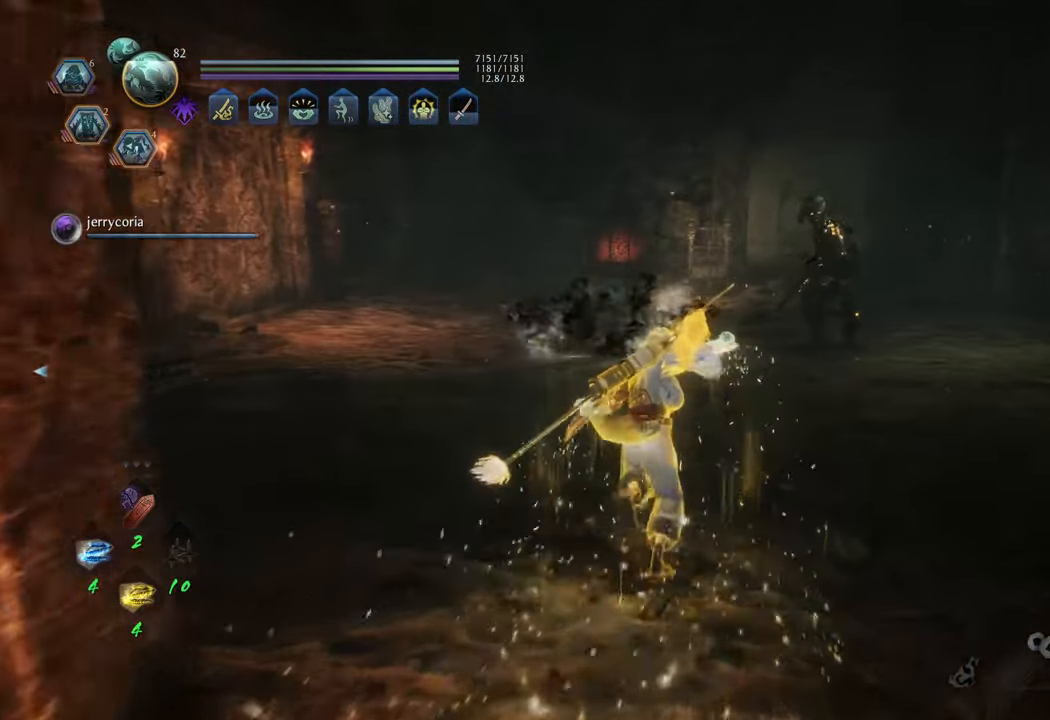
{"buttons": [], "left_stick": "up", "right_stick": "center", "events": [[167, "right_stick", "right"], [200, "R3", "down"], [250, "right_stick", "center"], [333, "R3", "up"], [333, "right_stick", "up-right"], [417, "right_stick", "center"]]}
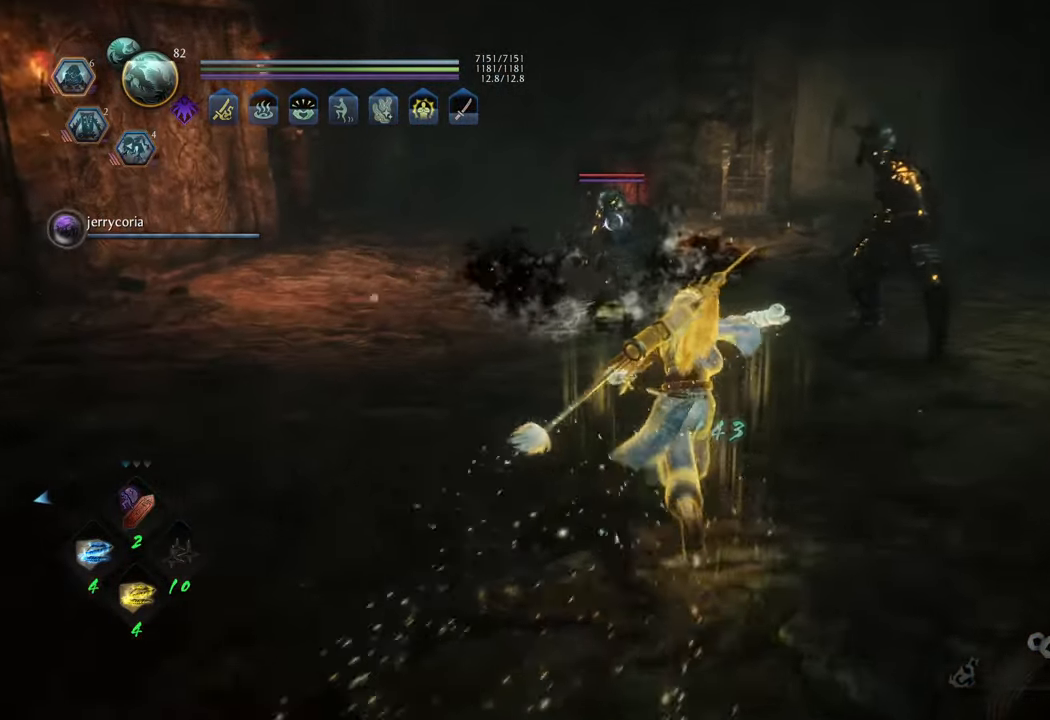
{"buttons": [], "left_stick": "down-right", "right_stick": "right", "events": [[150, "left_stick", "up-right"], [317, "left_stick", "right"], [383, "right_stick", "right"], [467, "left_stick", "down-right"]]}
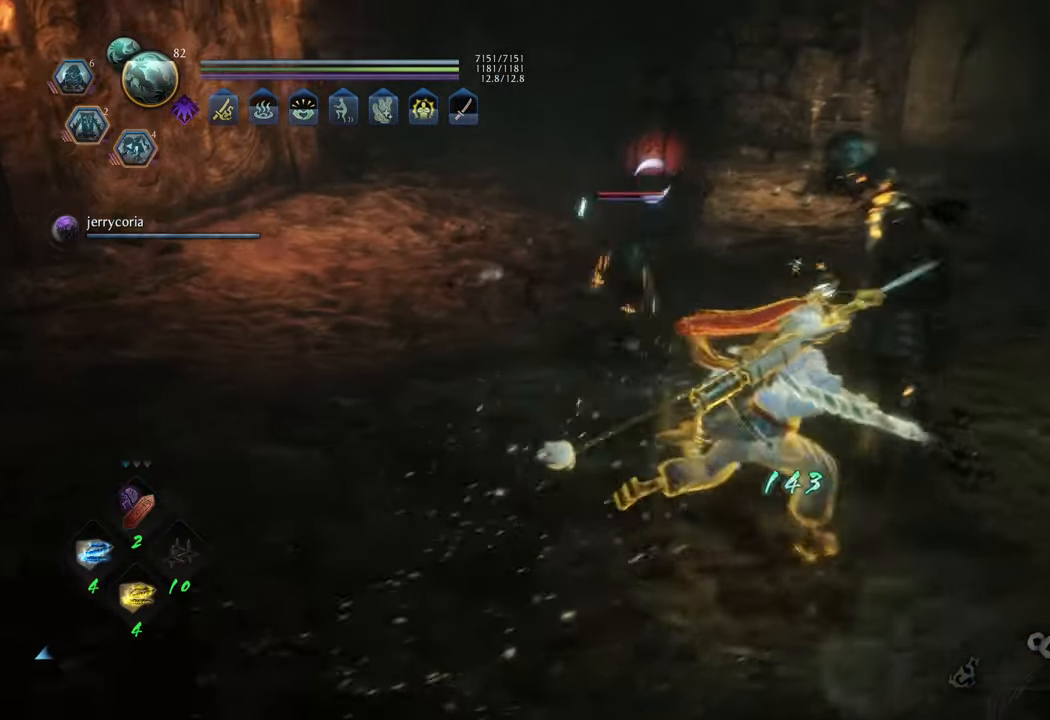
{"buttons": [], "left_stick": "down-right", "right_stick": "center", "events": [[117, "right_stick", "center"]]}
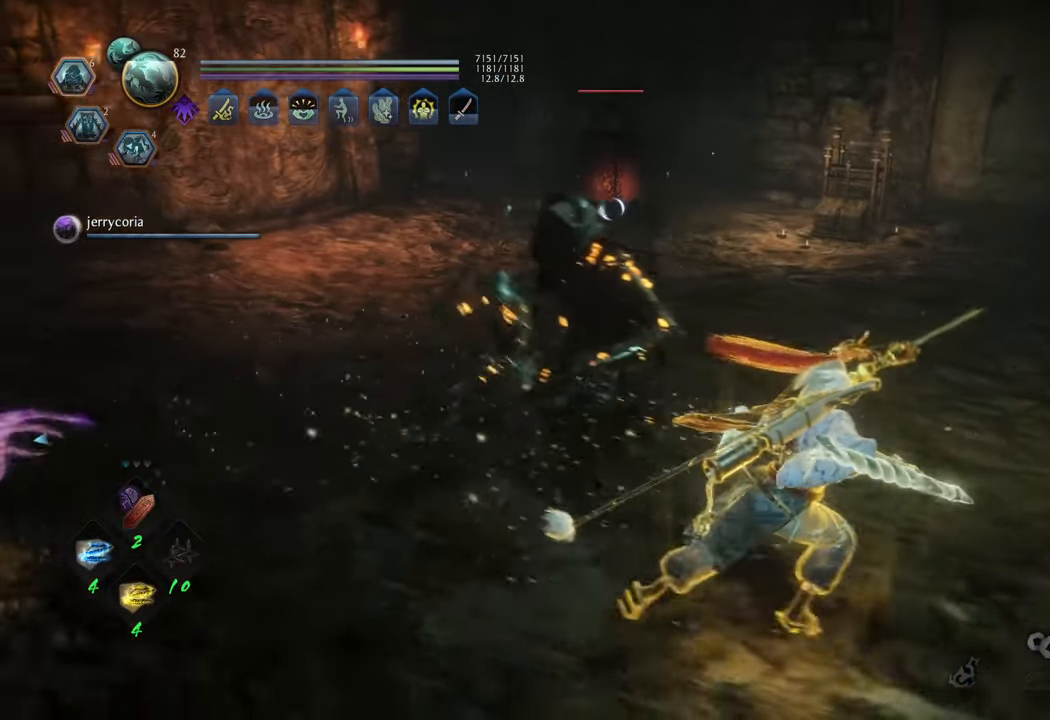
{"buttons": ["A"], "left_stick": "up-right", "right_stick": "center", "events": [[167, "left_stick", "right"], [283, "left_stick", "up-right"], [417, "A", "down"]]}
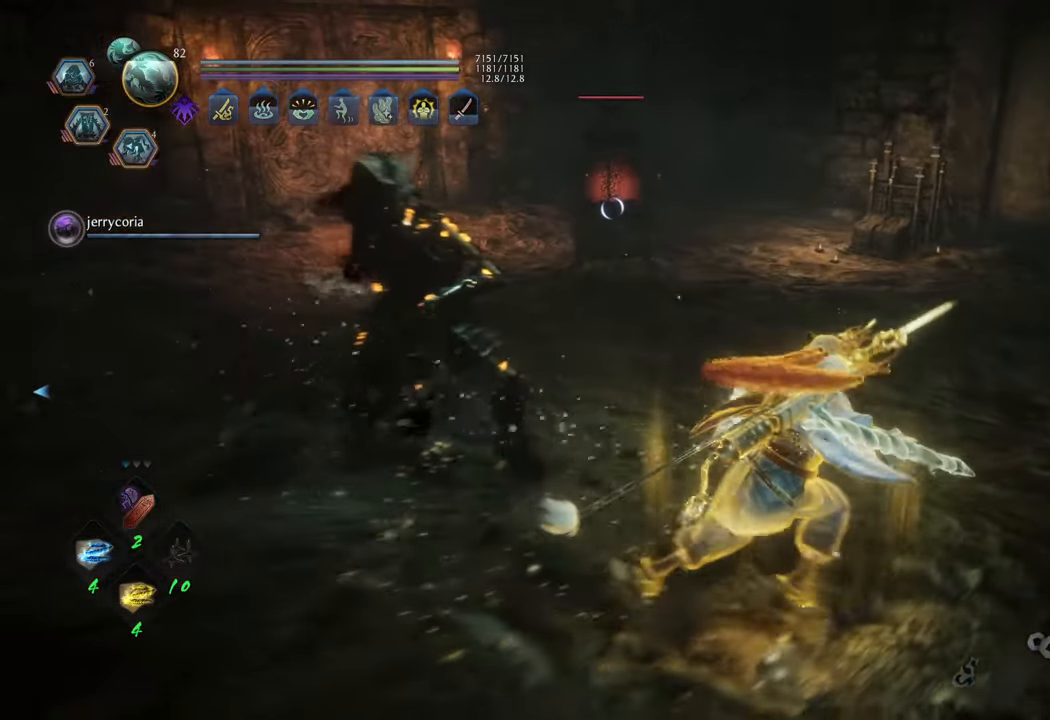
{"buttons": ["A"], "left_stick": "up-right", "right_stick": "center", "events": []}
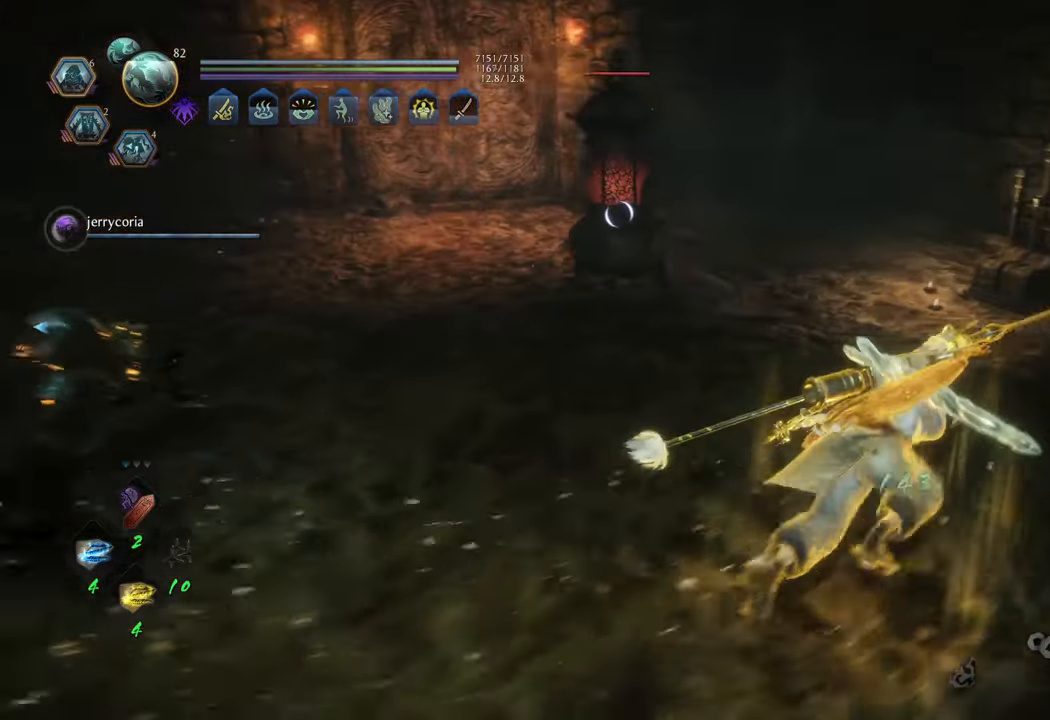
{"buttons": ["A"], "left_stick": "up-right", "right_stick": "center", "events": []}
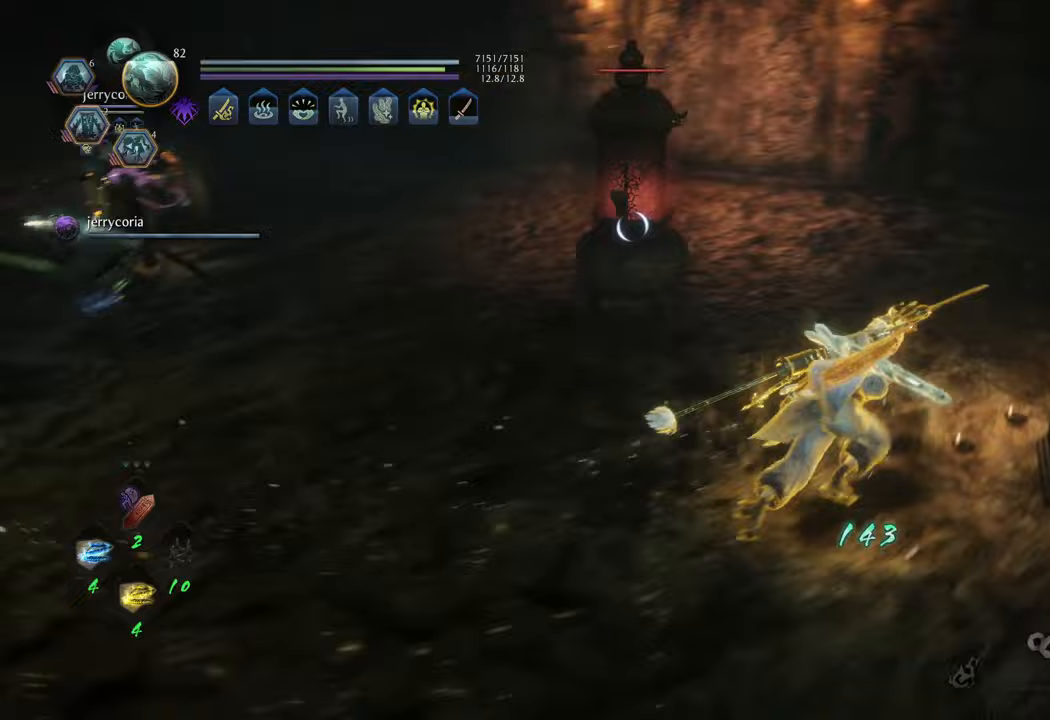
{"buttons": ["Y"], "left_stick": "center", "right_stick": "center", "events": [[17, "A", "up"], [150, "Y", "down"], [233, "Y", "up"], [317, "left_stick", "center"], [333, "Y", "down"], [383, "Y", "up"], [483, "Y", "down"]]}
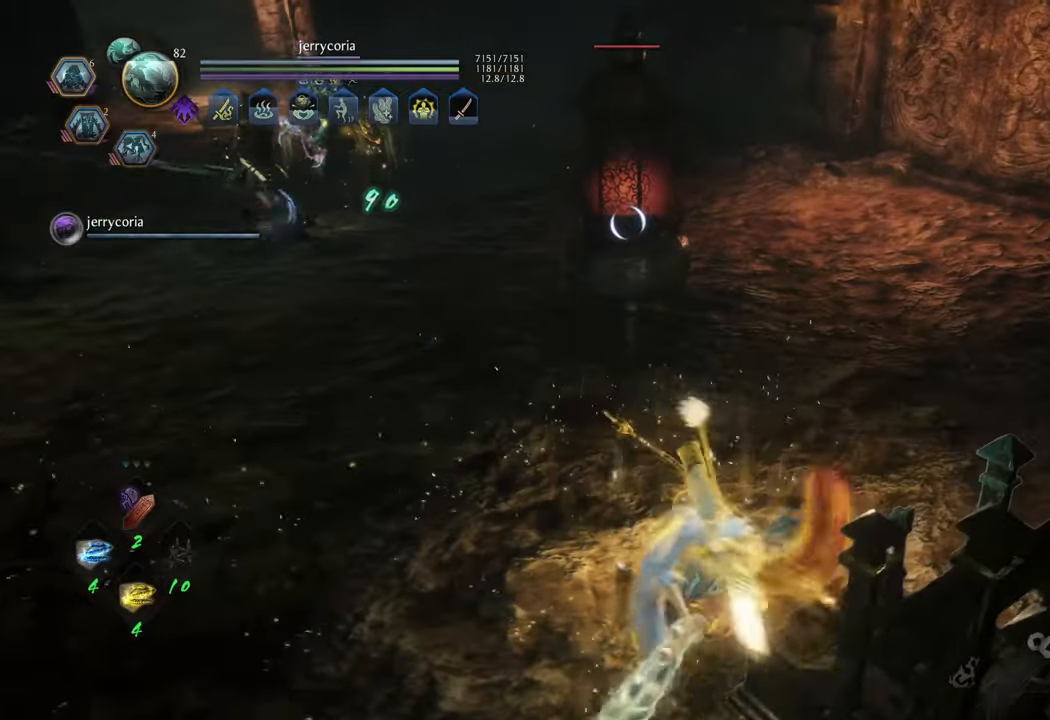
{"buttons": ["Y"], "left_stick": "center", "right_stick": "center", "events": [[50, "Y", "up"], [133, "Y", "down"], [217, "Y", "up"], [317, "Y", "down"], [367, "Y", "up"], [450, "Y", "down"]]}
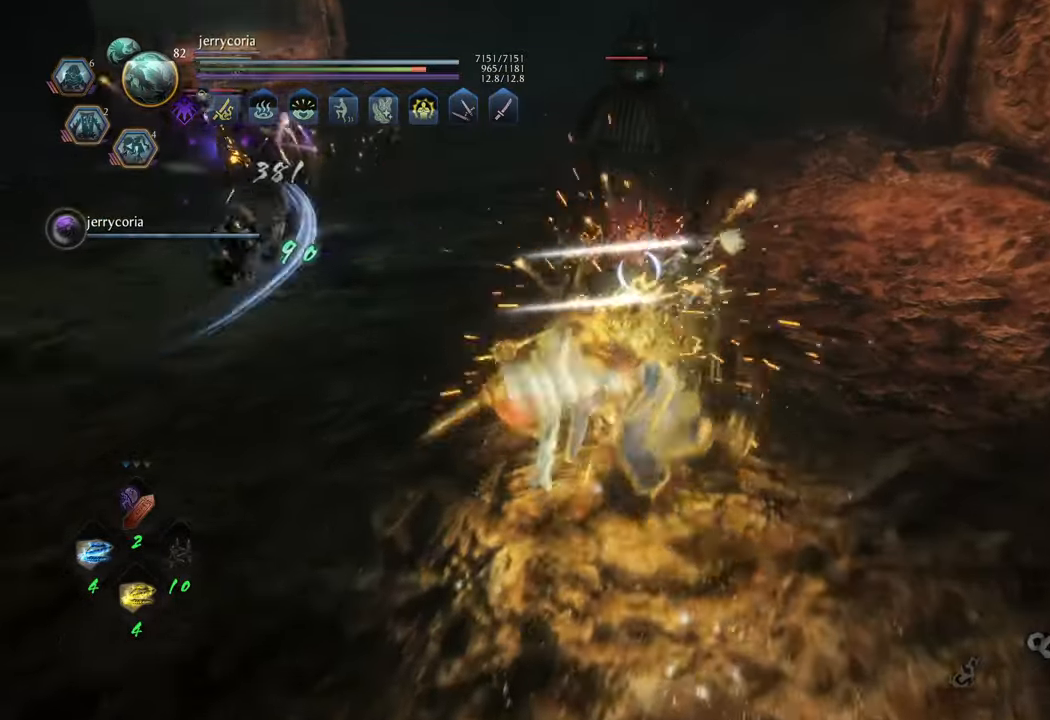
{"buttons": [], "left_stick": "center", "right_stick": "center", "events": [[17, "Y", "up"], [150, "Y", "down"], [183, "Y", "up"], [417, "X", "down"], [500, "X", "up"]]}
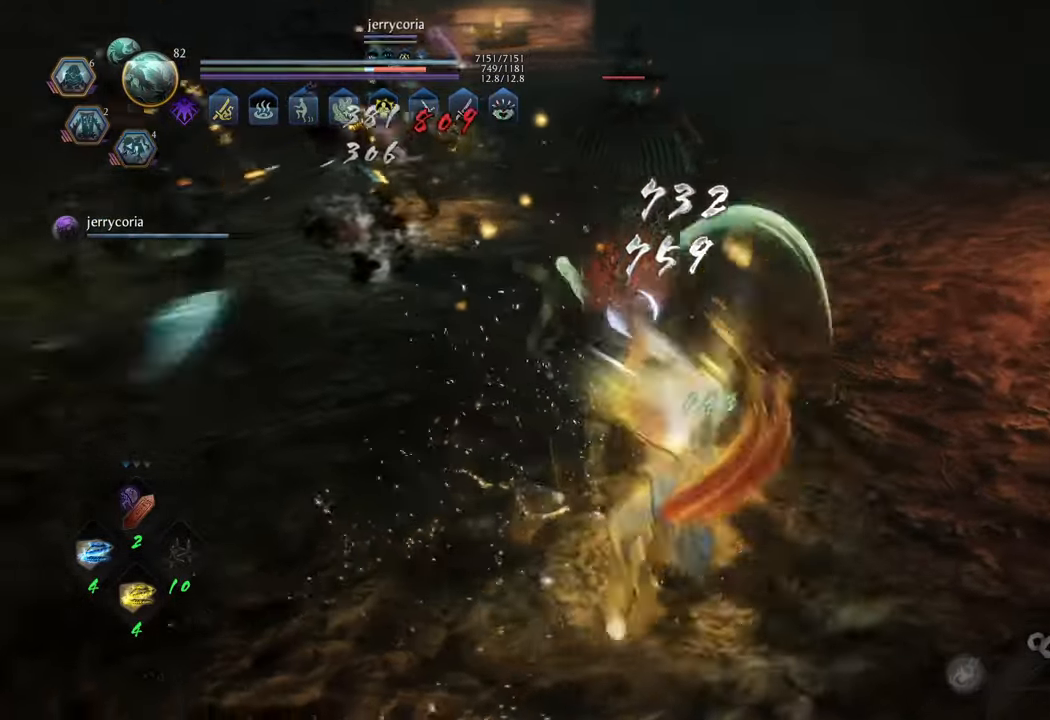
{"buttons": [], "left_stick": "center", "right_stick": "center", "events": [[83, "X", "down"], [183, "X", "up"], [250, "X", "down"], [317, "X", "up"], [400, "X", "down"], [500, "X", "up"]]}
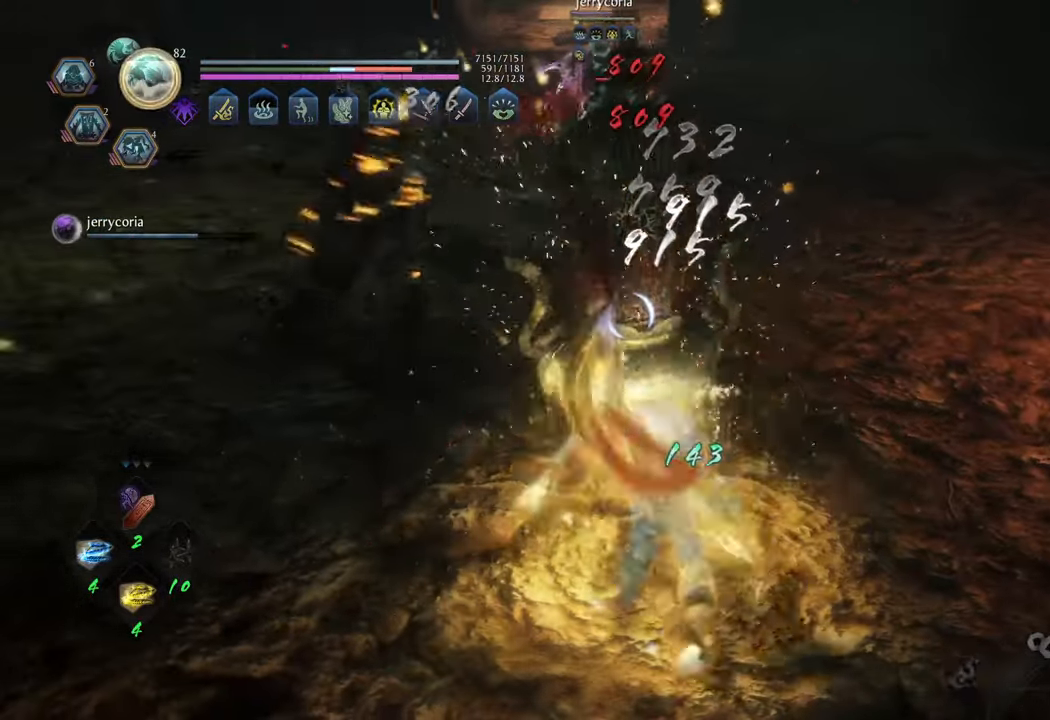
{"buttons": [], "left_stick": "center", "right_stick": "center", "events": [[67, "X", "down"], [133, "X", "up"], [217, "X", "down"], [283, "X", "up"], [350, "X", "down"], [417, "X", "up"]]}
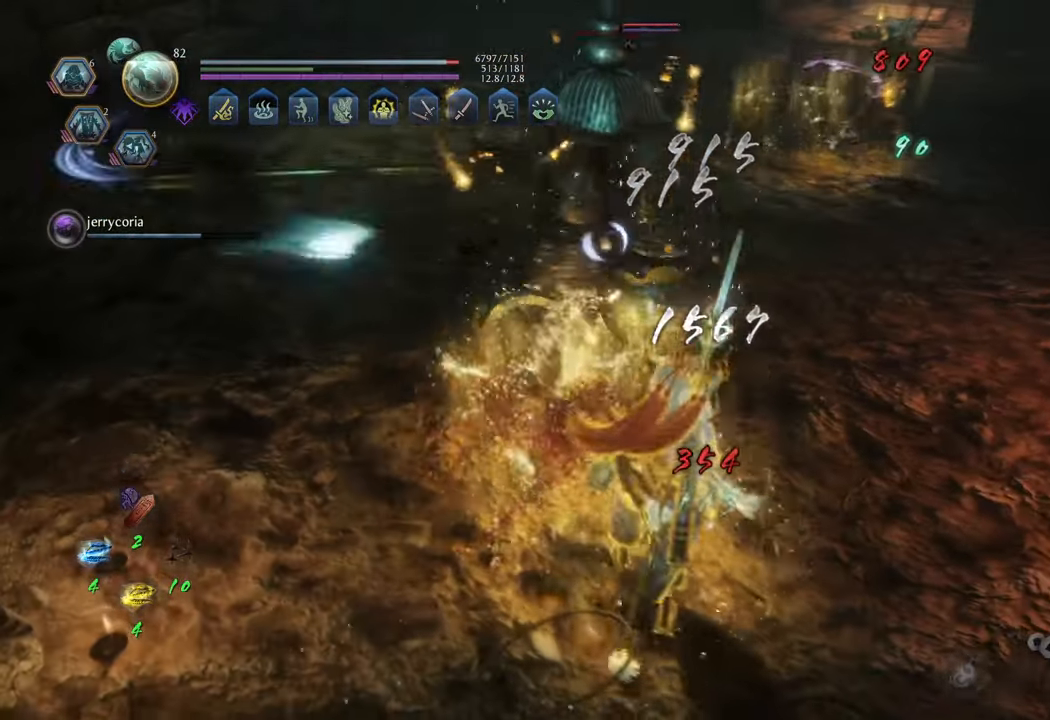
{"buttons": ["L1"], "left_stick": "up", "right_stick": "center", "events": [[133, "left_stick", "up"], [333, "L1", "down"]]}
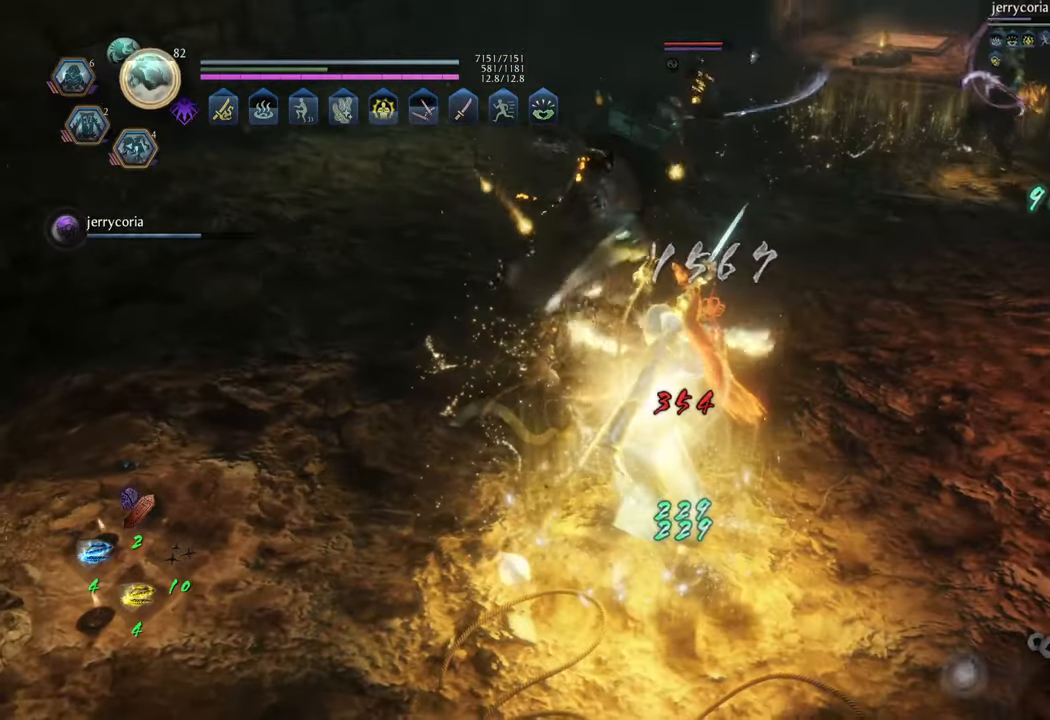
{"buttons": [], "left_stick": "up", "right_stick": "center", "events": [[217, "L1", "up"], [350, "A", "down"], [467, "A", "up"]]}
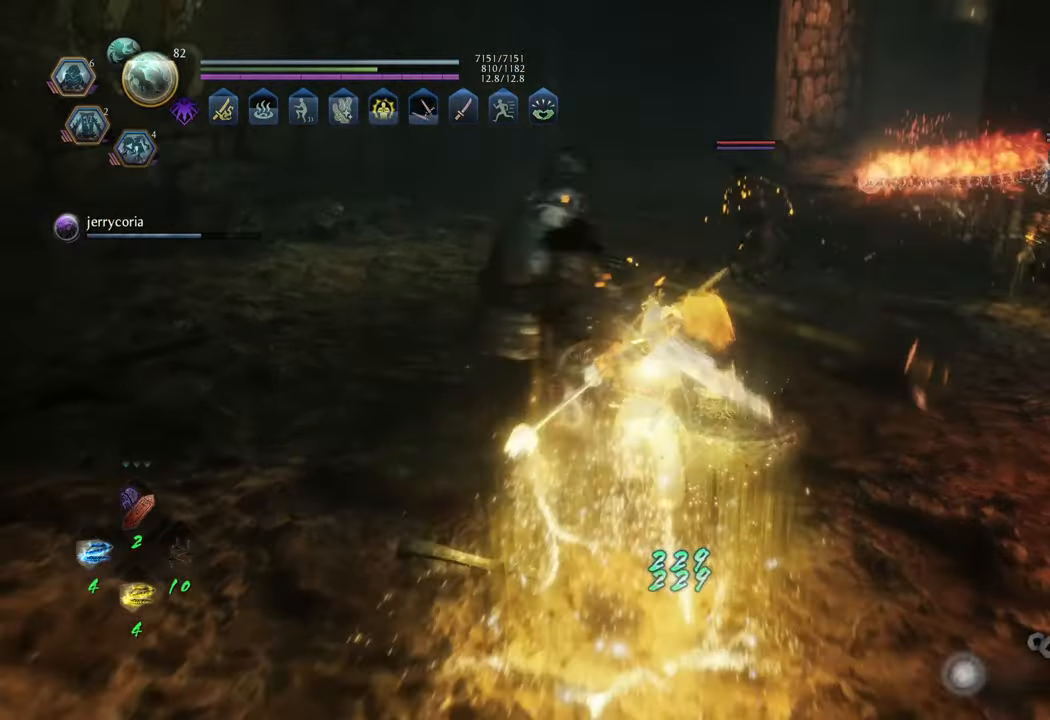
{"buttons": [], "left_stick": "up-left", "right_stick": "left", "events": [[67, "left_stick", "up-left"], [300, "R3", "down"], [350, "right_stick", "left"], [417, "R3", "up"]]}
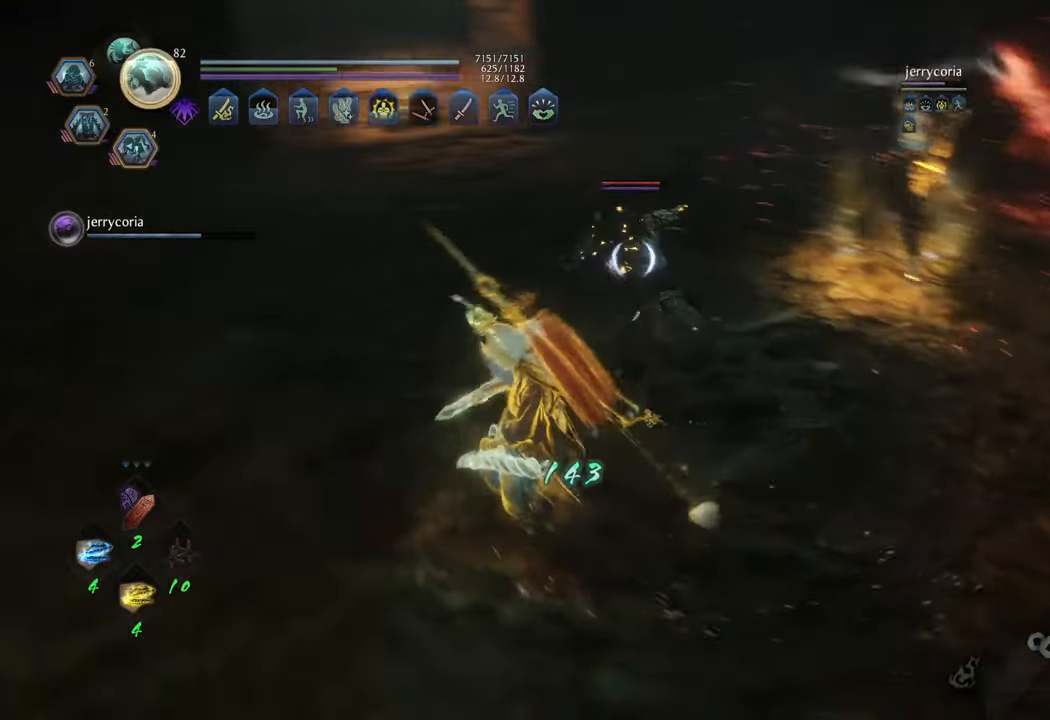
{"buttons": [], "left_stick": "up-left", "right_stick": "center", "events": [[100, "left_stick", "up"], [217, "right_stick", "center"], [367, "left_stick", "up-left"]]}
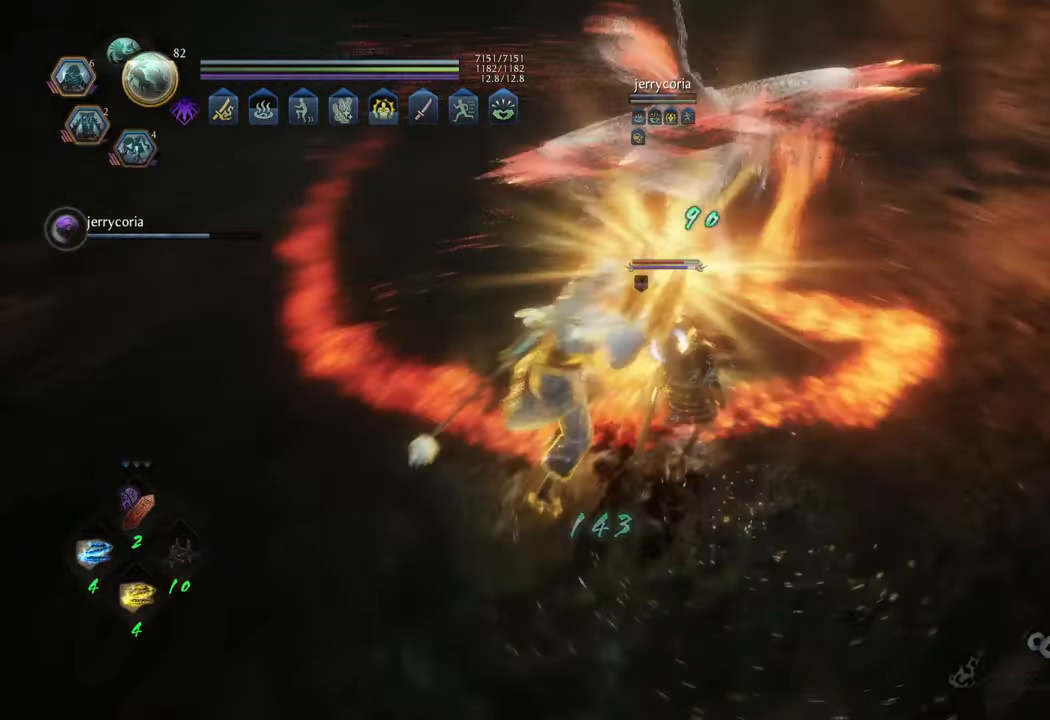
{"buttons": ["X"], "left_stick": "center", "right_stick": "center", "events": [[17, "X", "down"], [50, "left_stick", "center"], [183, "X", "up"], [250, "X", "down"], [350, "X", "up"], [417, "X", "down"]]}
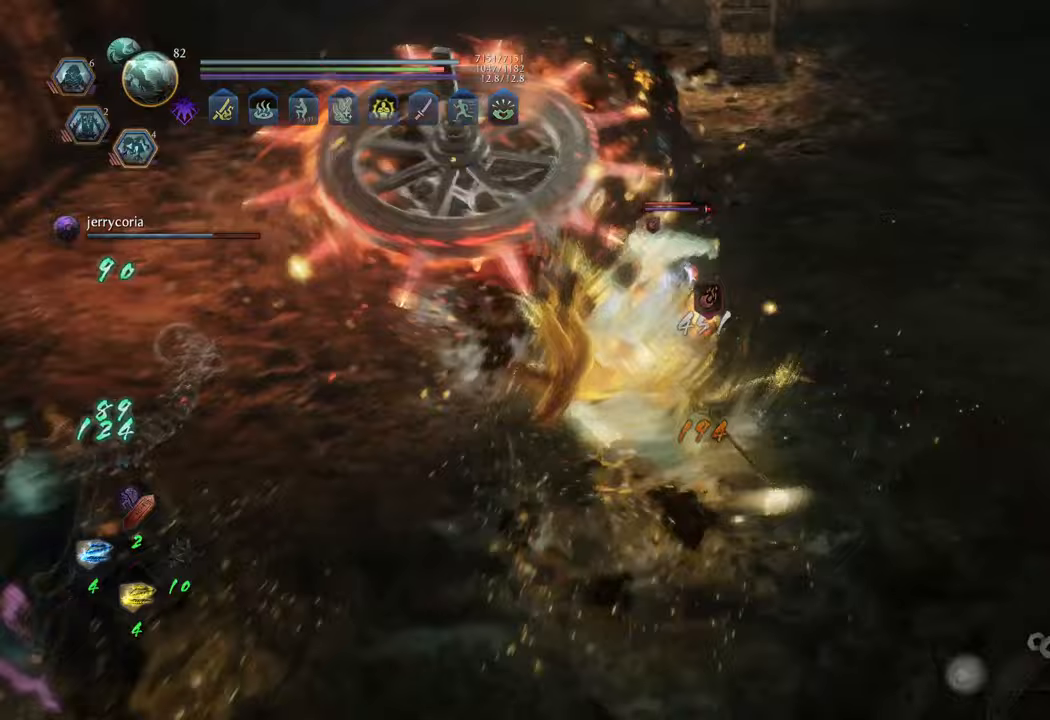
{"buttons": [], "left_stick": "center", "right_stick": "center", "events": [[17, "X", "up"], [83, "X", "down"], [183, "X", "up"], [250, "X", "down"], [333, "X", "up"], [417, "X", "down"], [483, "X", "up"]]}
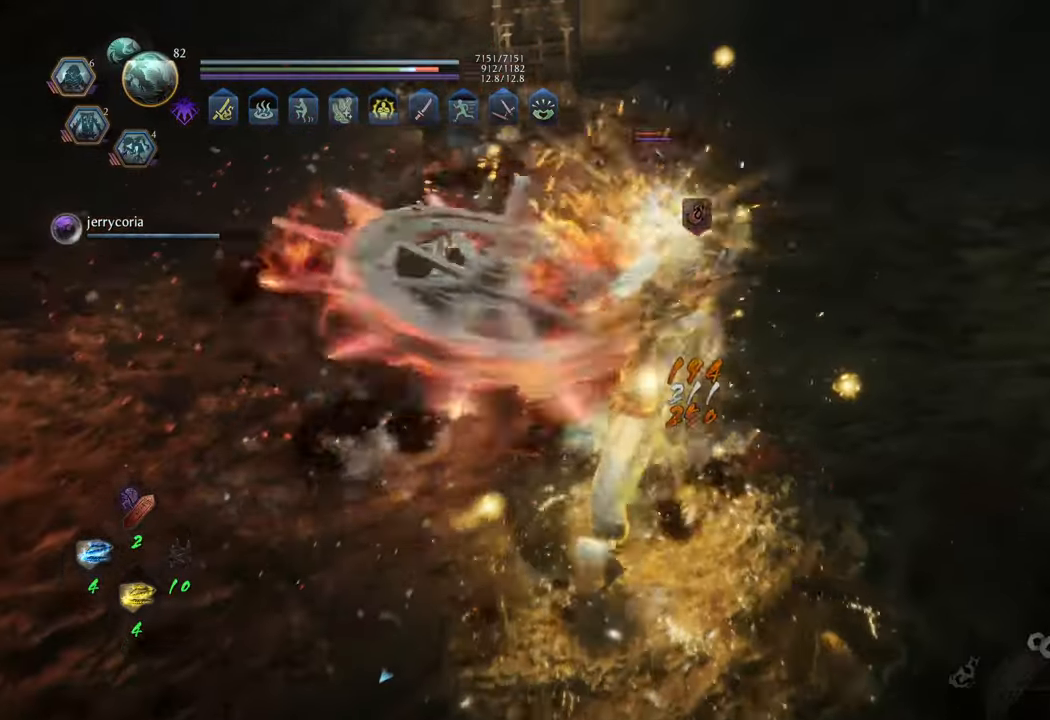
{"buttons": ["Y"], "left_stick": "center", "right_stick": "center", "events": [[150, "Y", "down"], [217, "Y", "up"], [283, "Y", "down"], [367, "Y", "up"], [450, "Y", "down"]]}
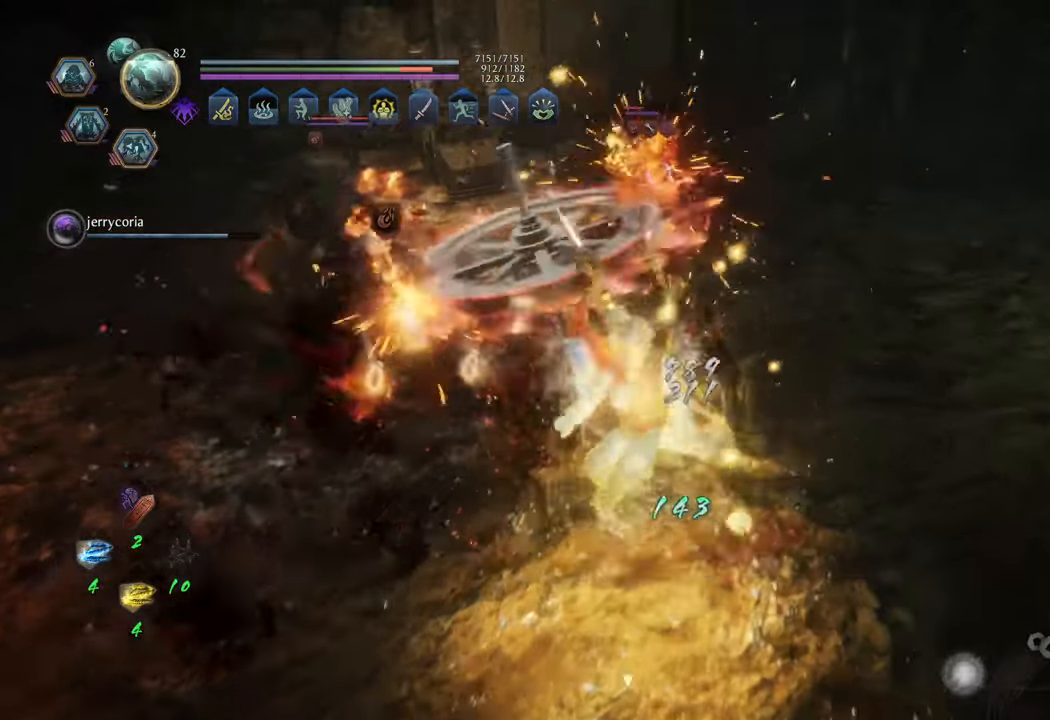
{"buttons": [], "left_stick": "center", "right_stick": "center", "events": [[17, "Y", "up"], [117, "Y", "down"], [183, "Y", "up"], [267, "Y", "down"], [350, "Y", "up"], [450, "Y", "down"], [500, "Y", "up"]]}
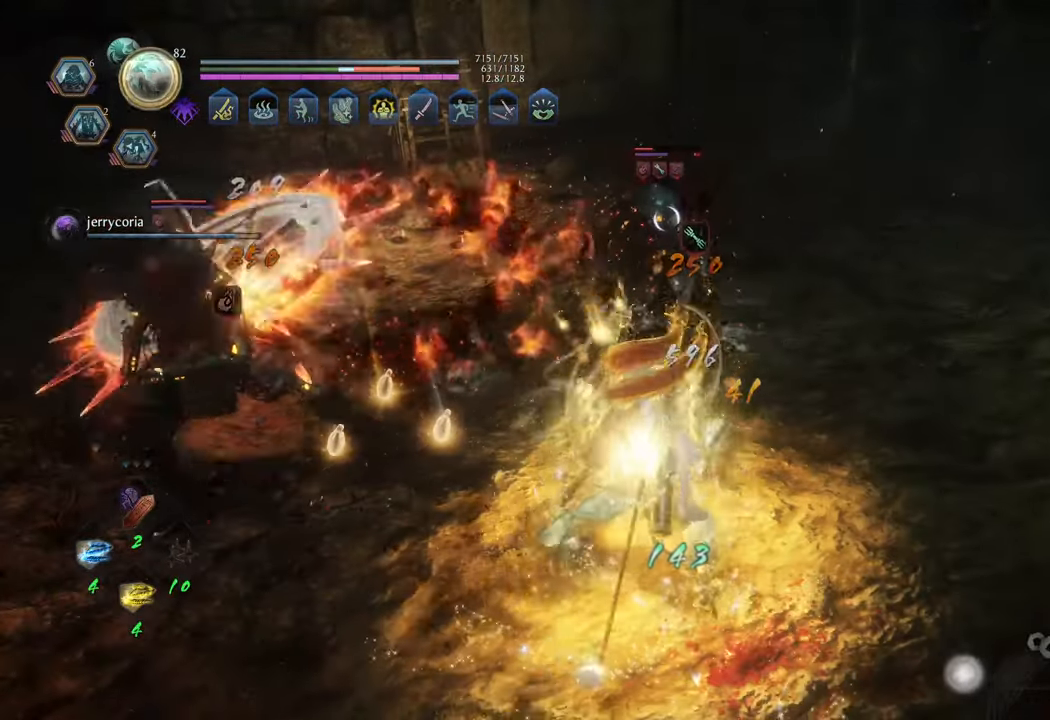
{"buttons": [], "left_stick": "center", "right_stick": "center", "events": [[100, "Y", "down"], [150, "Y", "up"], [250, "Y", "down"], [317, "Y", "up"], [400, "Y", "down"], [467, "Y", "up"]]}
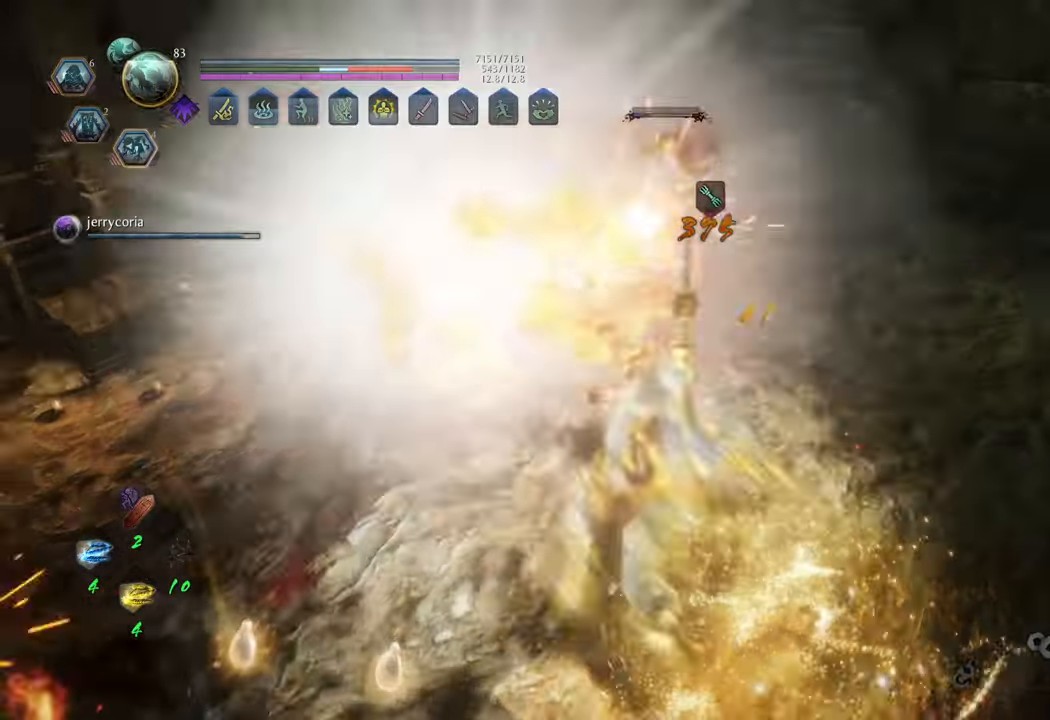
{"buttons": [], "left_stick": "up", "right_stick": "center", "events": [[50, "Y", "down"], [133, "Y", "up"], [300, "left_stick", "up"]]}
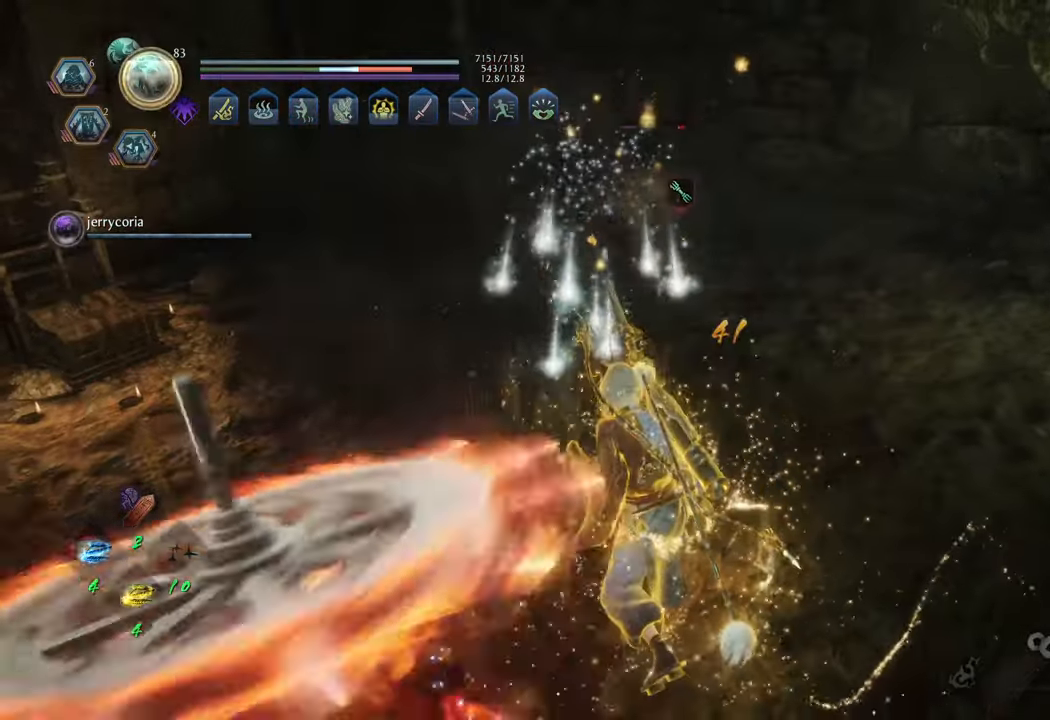
{"buttons": [], "left_stick": "up-right", "right_stick": "left", "events": [[67, "right_stick", "left"], [300, "R1", "down"], [367, "left_stick", "up-right"], [433, "R1", "up"]]}
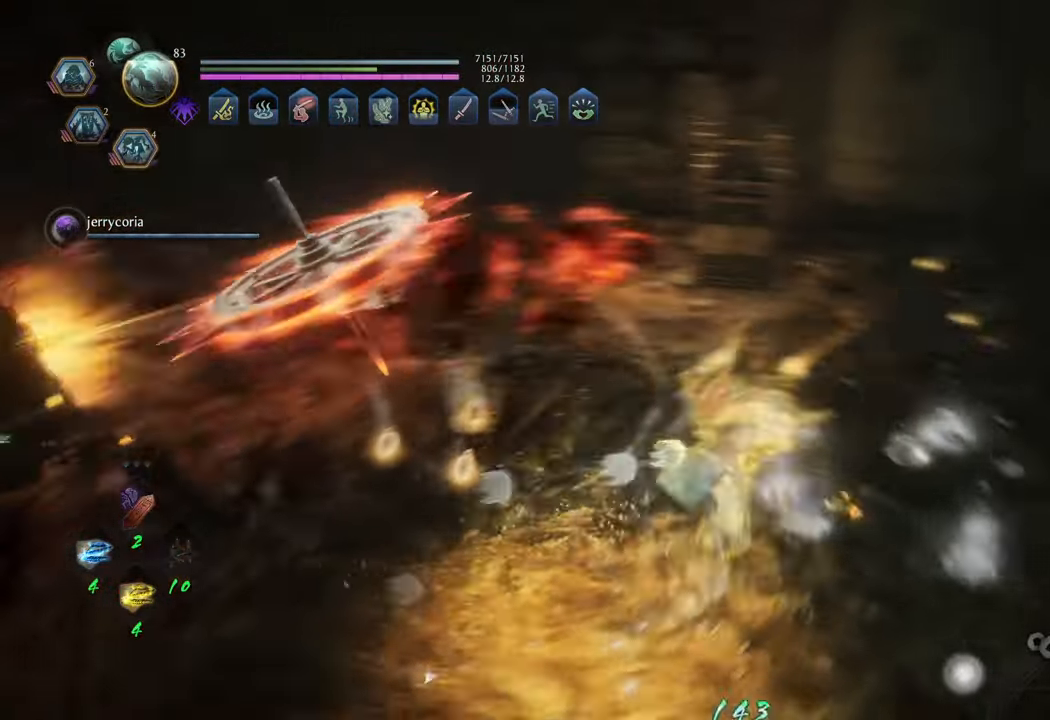
{"buttons": [], "left_stick": "up", "right_stick": "left", "events": [[200, "right_stick", "center"], [283, "R3", "down"], [317, "right_stick", "left"], [433, "R3", "up"], [500, "left_stick", "up"]]}
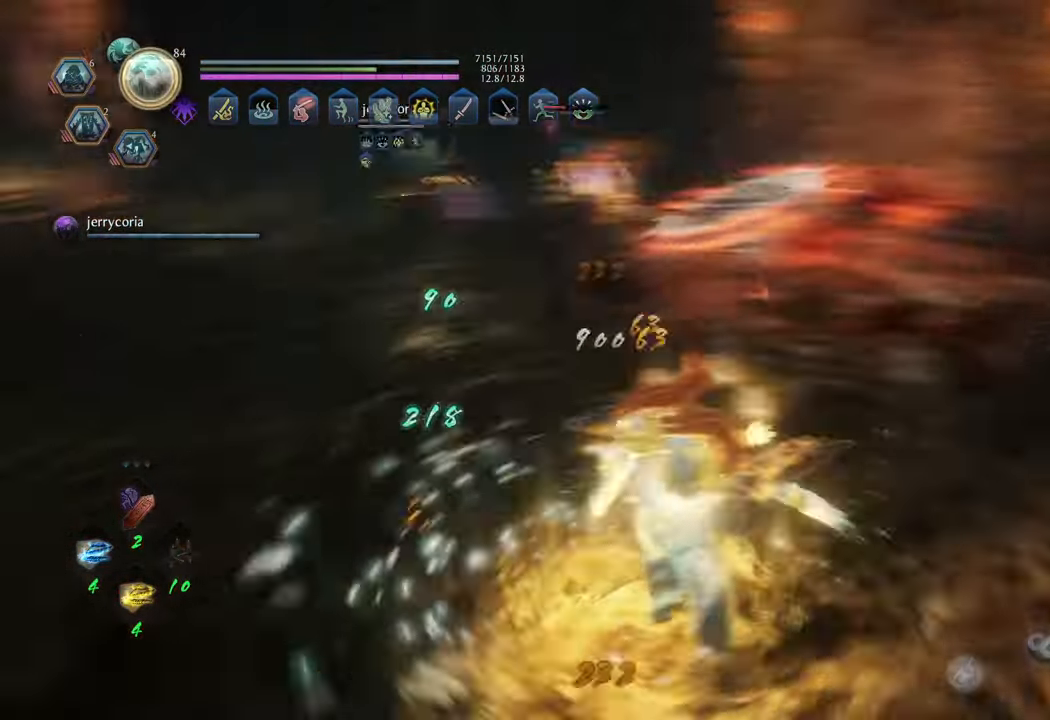
{"buttons": ["A"], "left_stick": "up", "right_stick": "center", "events": [[33, "right_stick", "center"], [117, "right_stick", "left"], [267, "right_stick", "center"], [317, "A", "down"]]}
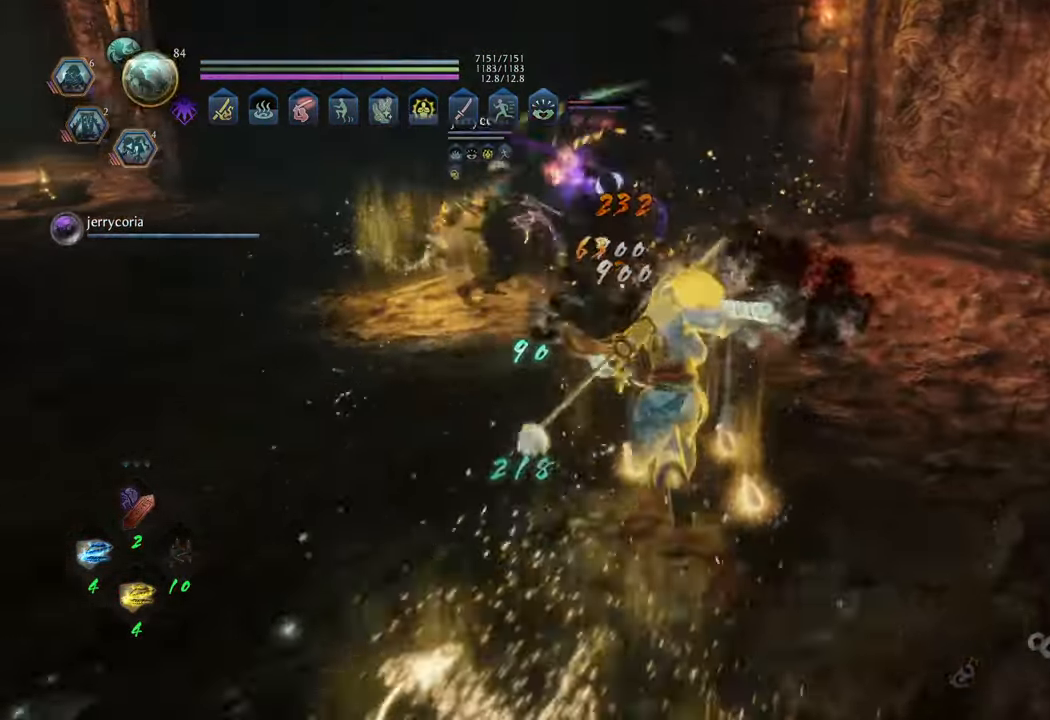
{"buttons": ["Y"], "left_stick": "center", "right_stick": "center", "events": [[133, "A", "up"], [233, "Y", "down"], [300, "left_stick", "center"], [333, "Y", "up"], [417, "Y", "down"]]}
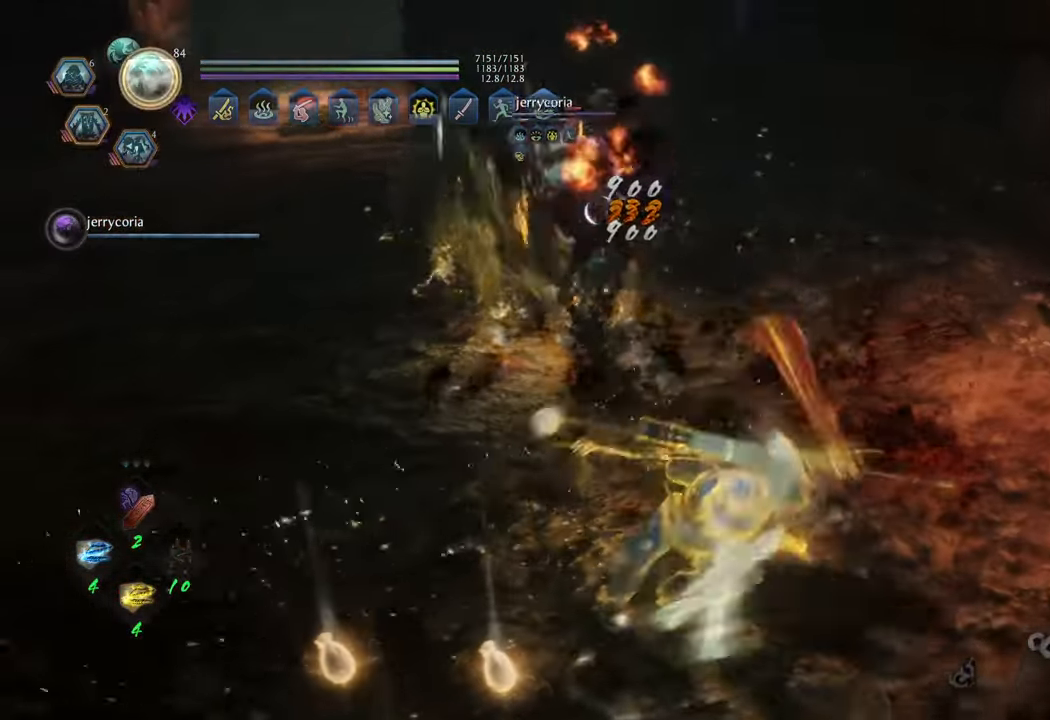
{"buttons": [], "left_stick": "center", "right_stick": "center", "events": [[17, "Y", "up"], [83, "Y", "down"], [167, "Y", "up"], [233, "Y", "down"], [317, "Y", "up"], [400, "Y", "down"], [483, "Y", "up"]]}